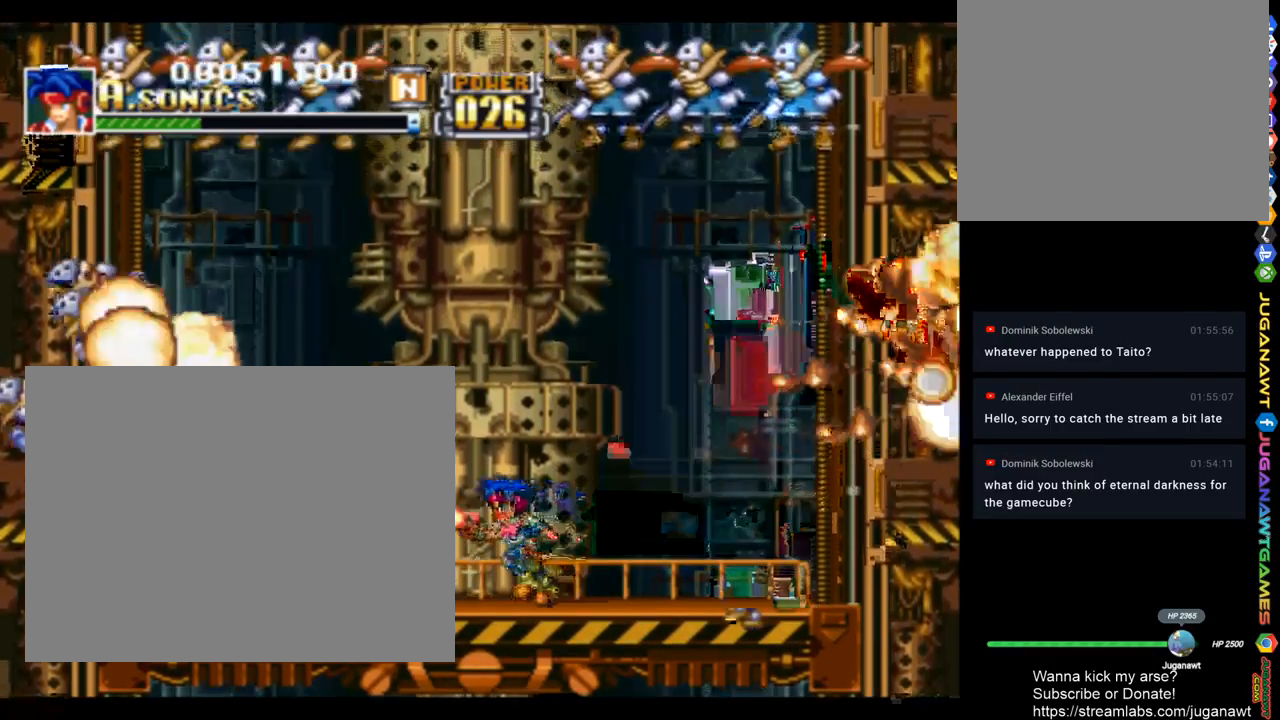
Gameplay with a controller (PlayStation layout); each line is a JSON object with the inputs held at the frame after it. "events" lists button and stick changes between this image and that frame as [ms after this image, input, new state], when the widget could be followed in between.
{"buttons": ["SQUARE", "DPAD_UP"], "left_stick": "center", "right_stick": "center", "events": [[417, "DPAD_LEFT", "up"]]}
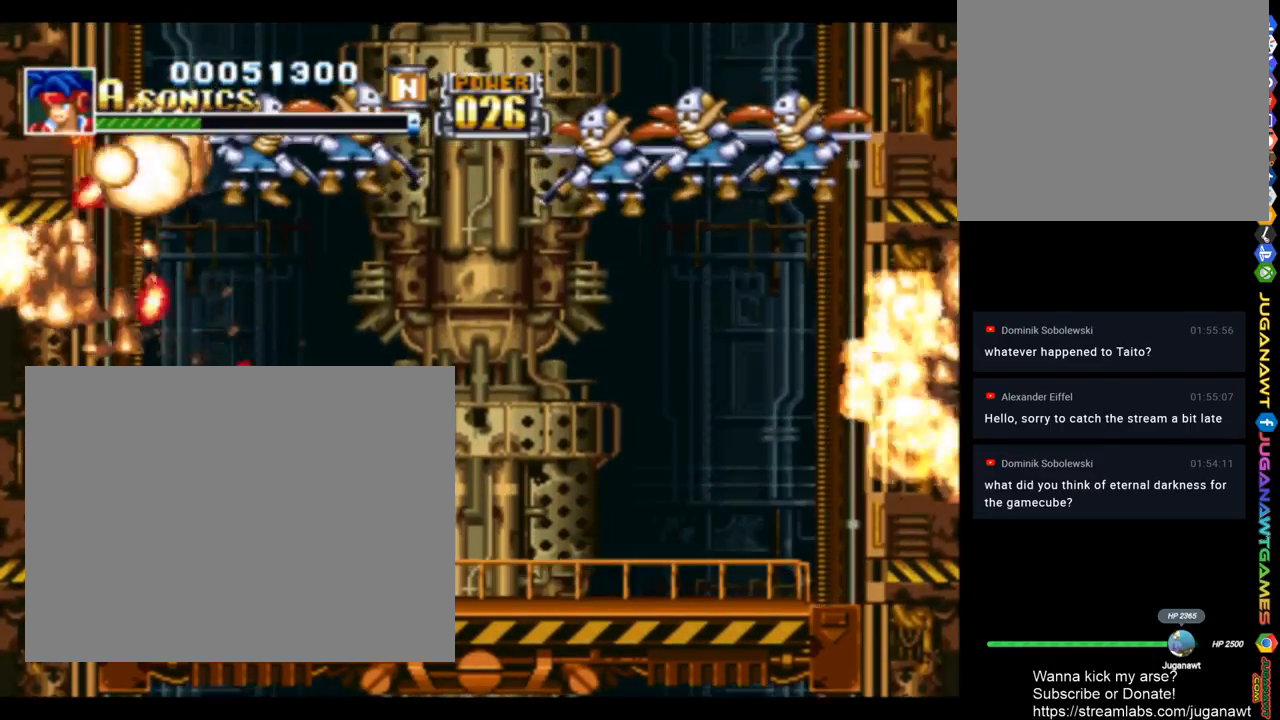
{"buttons": ["SQUARE", "DPAD_UP"], "left_stick": "center", "right_stick": "center", "events": [[117, "DPAD_LEFT", "down"], [383, "DPAD_LEFT", "up"]]}
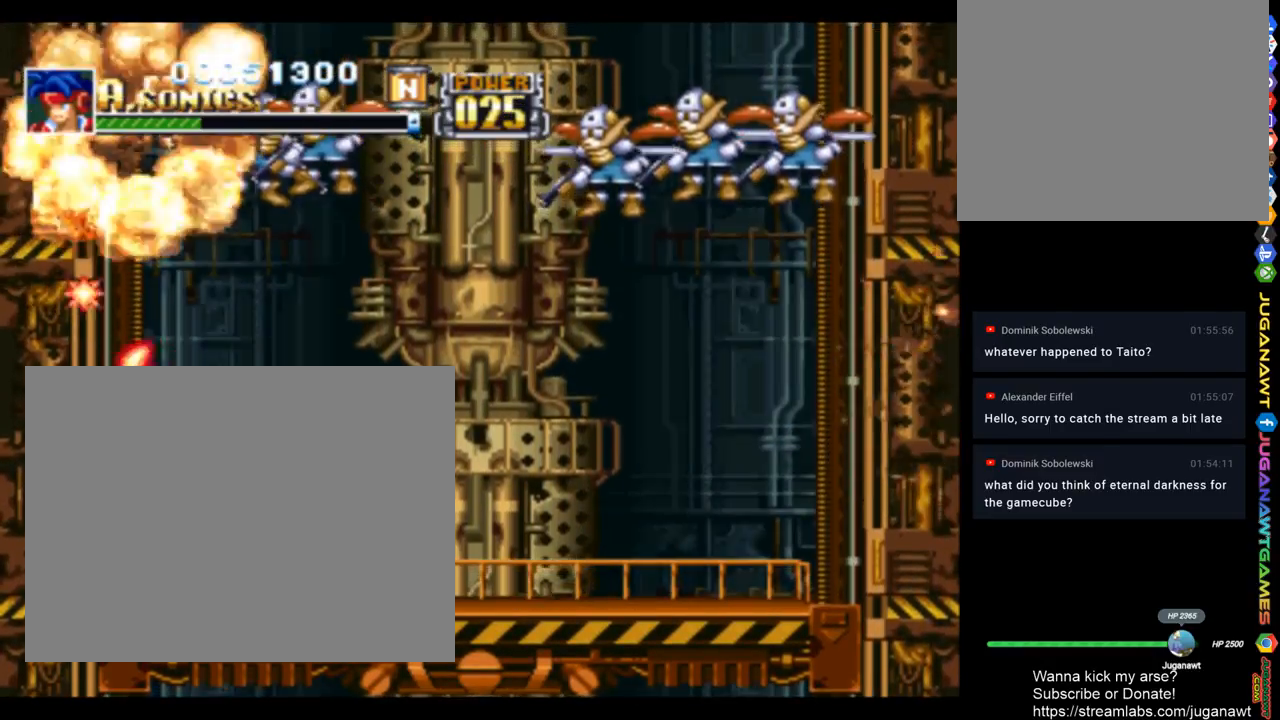
{"buttons": ["SQUARE", "DPAD_UP", "DPAD_RIGHT"], "left_stick": "center", "right_stick": "center", "events": [[183, "DPAD_LEFT", "down"], [350, "DPAD_LEFT", "up"], [383, "DPAD_RIGHT", "down"]]}
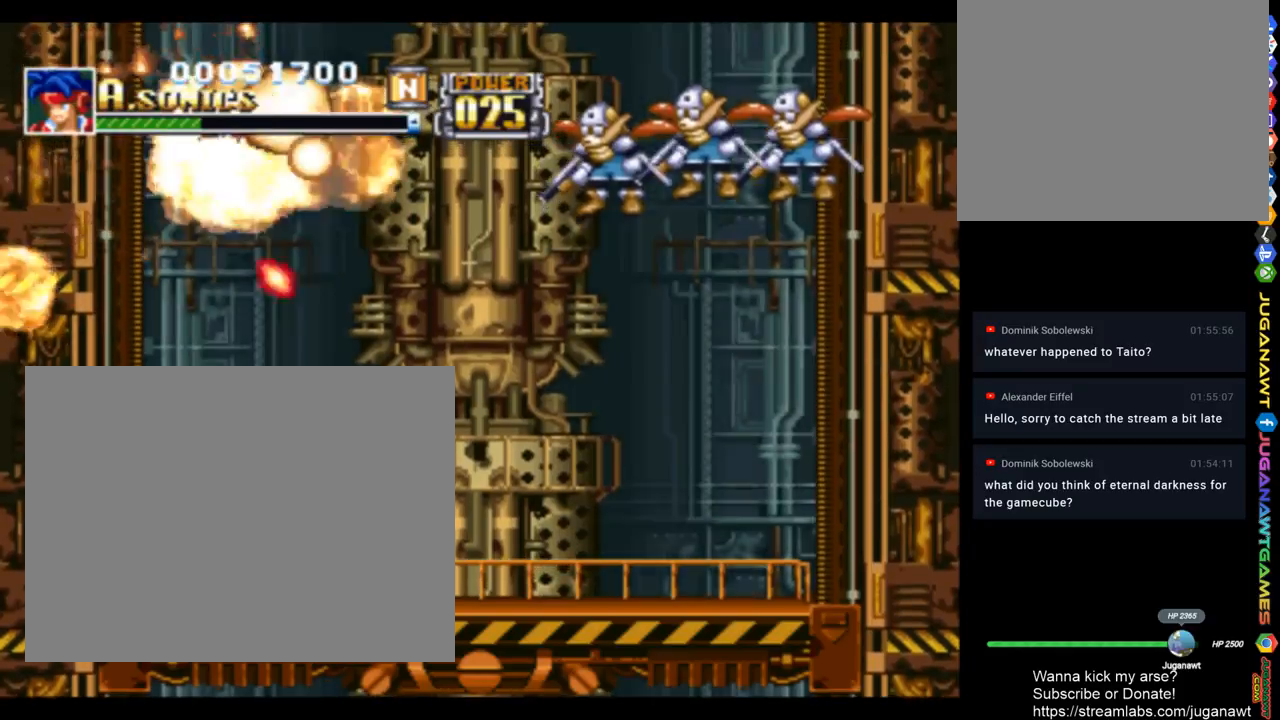
{"buttons": ["SQUARE", "DPAD_UP", "DPAD_RIGHT"], "left_stick": "center", "right_stick": "center", "events": []}
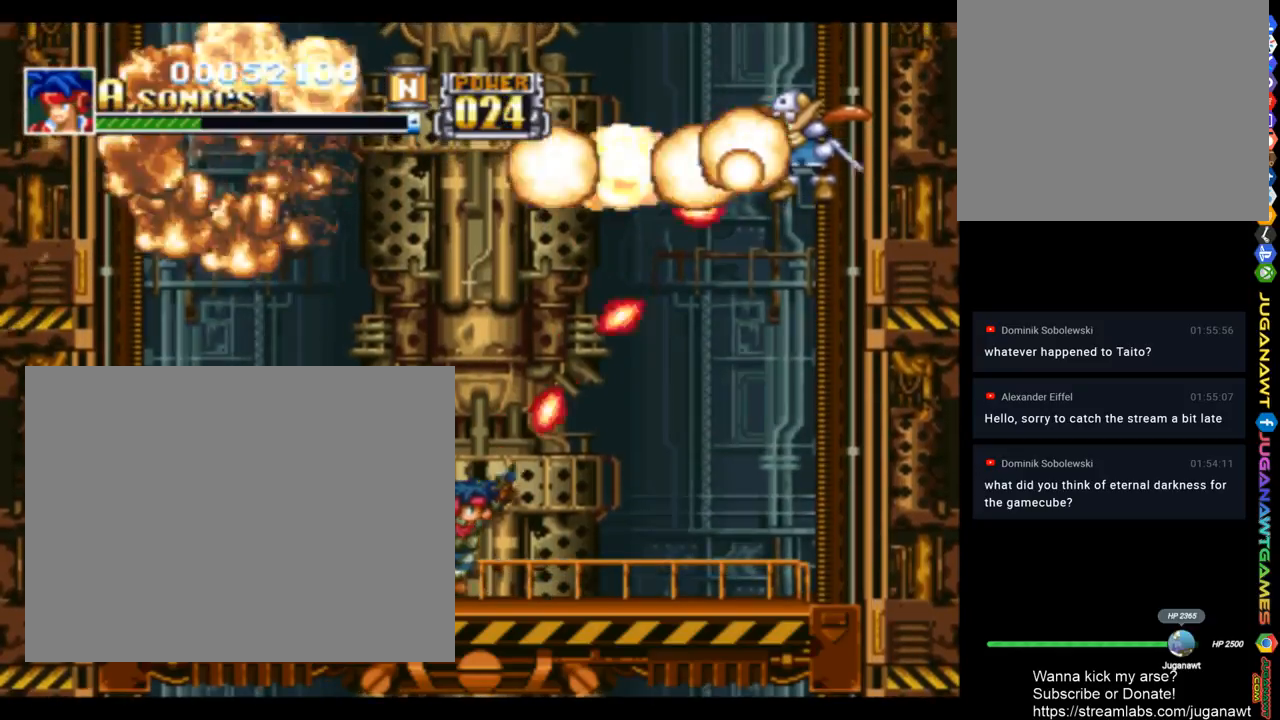
{"buttons": ["SQUARE", "DPAD_UP", "DPAD_LEFT"], "left_stick": "center", "right_stick": "center", "events": [[283, "DPAD_RIGHT", "up"], [383, "DPAD_LEFT", "down"]]}
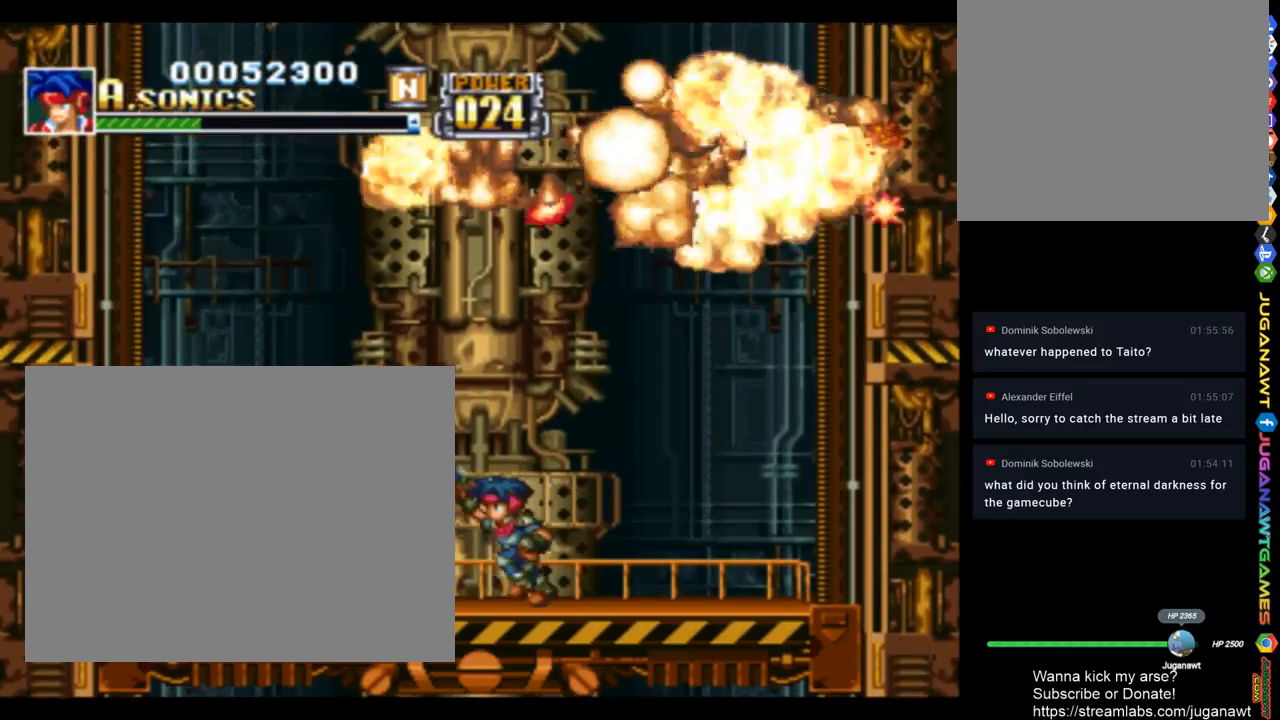
{"buttons": ["SQUARE", "DPAD_UP"], "left_stick": "center", "right_stick": "center", "events": [[217, "DPAD_LEFT", "up"]]}
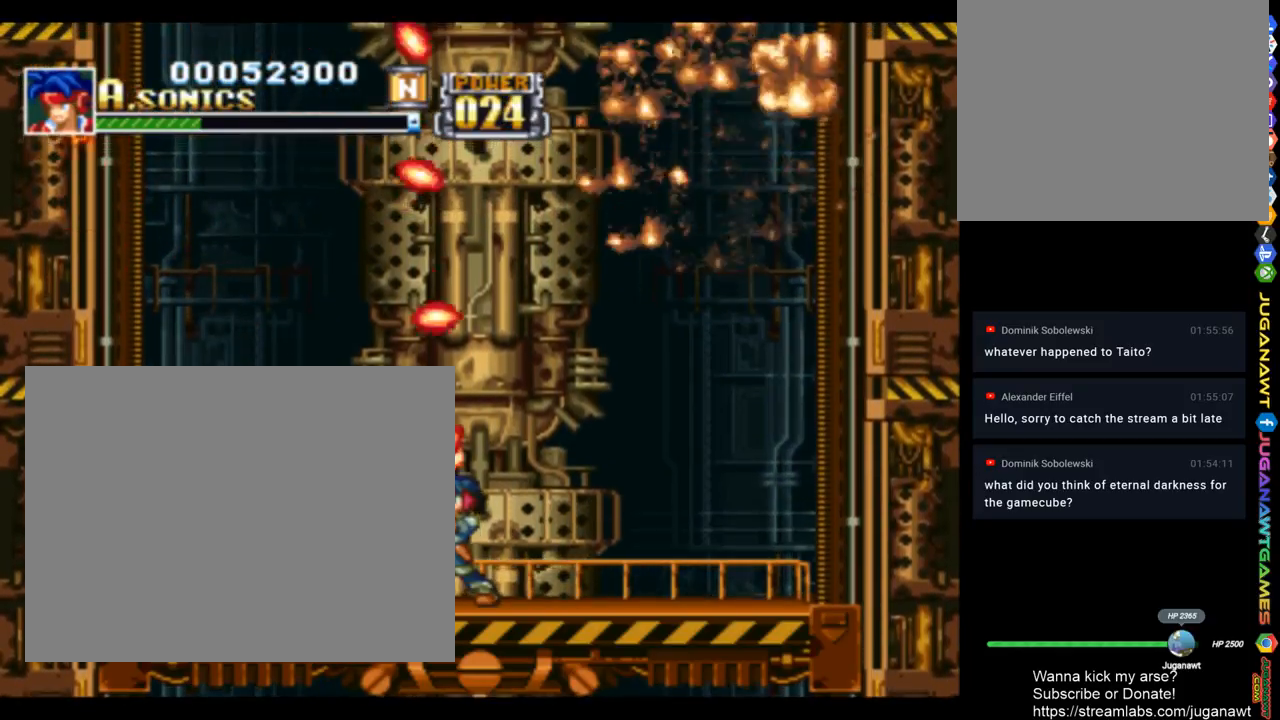
{"buttons": ["SQUARE"], "left_stick": "center", "right_stick": "center", "events": [[17, "DPAD_RIGHT", "down"], [183, "DPAD_RIGHT", "up"], [383, "DPAD_UP", "up"]]}
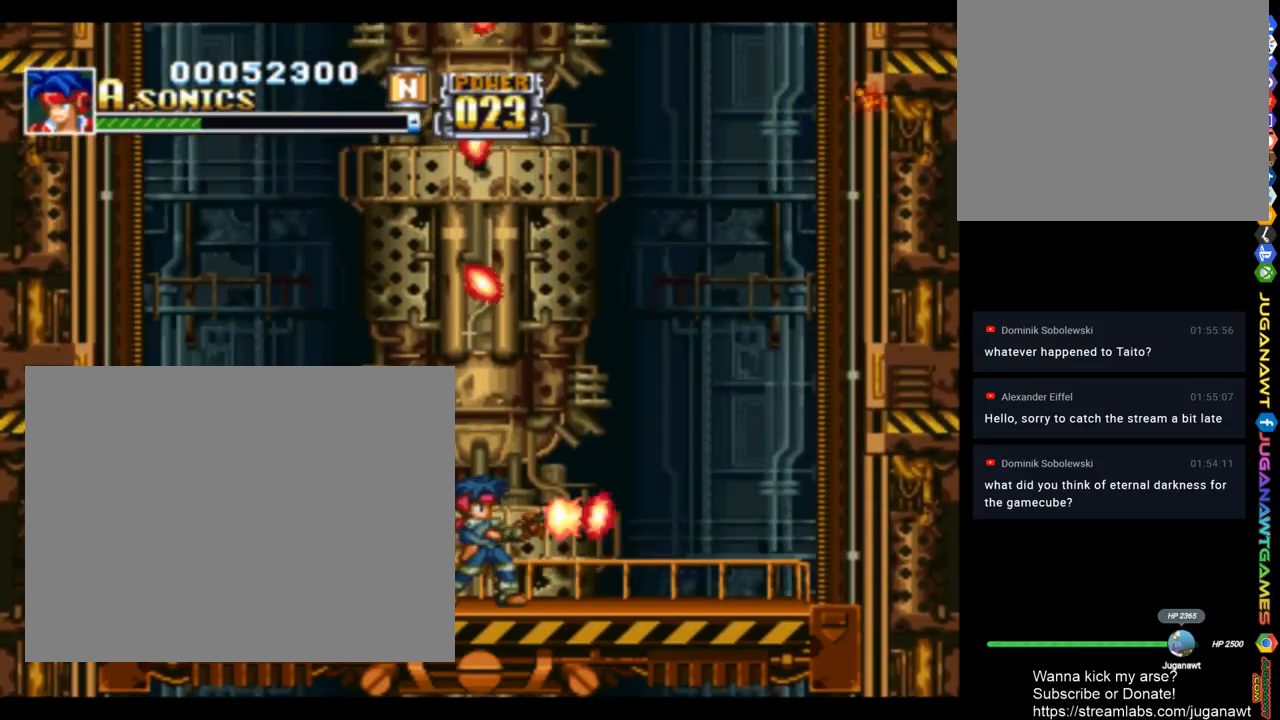
{"buttons": ["SQUARE"], "left_stick": "center", "right_stick": "center", "events": []}
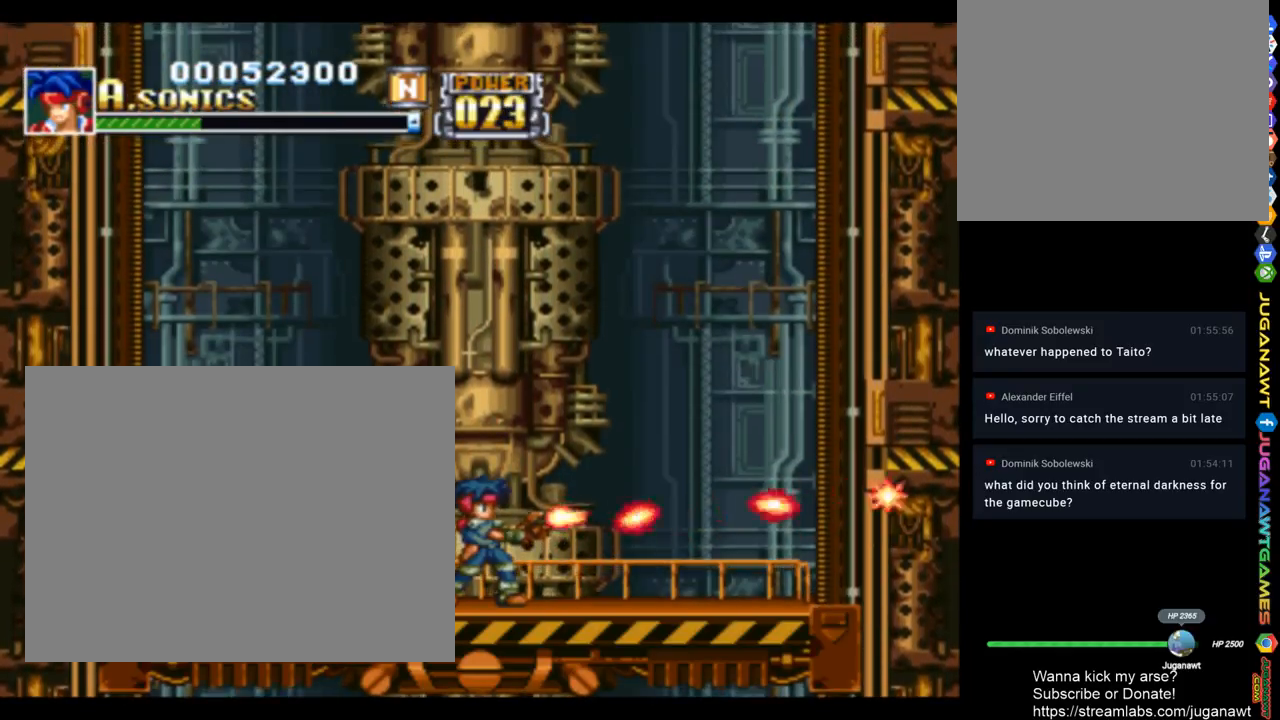
{"buttons": ["SQUARE"], "left_stick": "center", "right_stick": "center", "events": []}
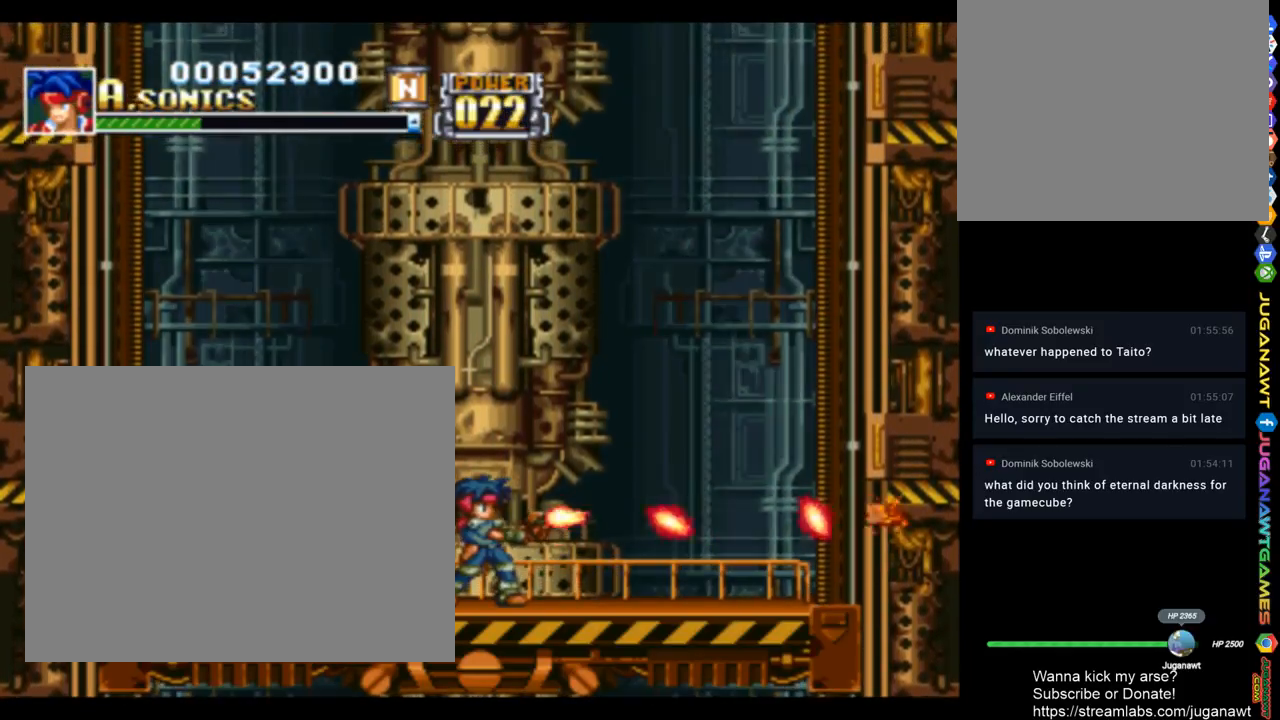
{"buttons": ["SQUARE"], "left_stick": "center", "right_stick": "center", "events": []}
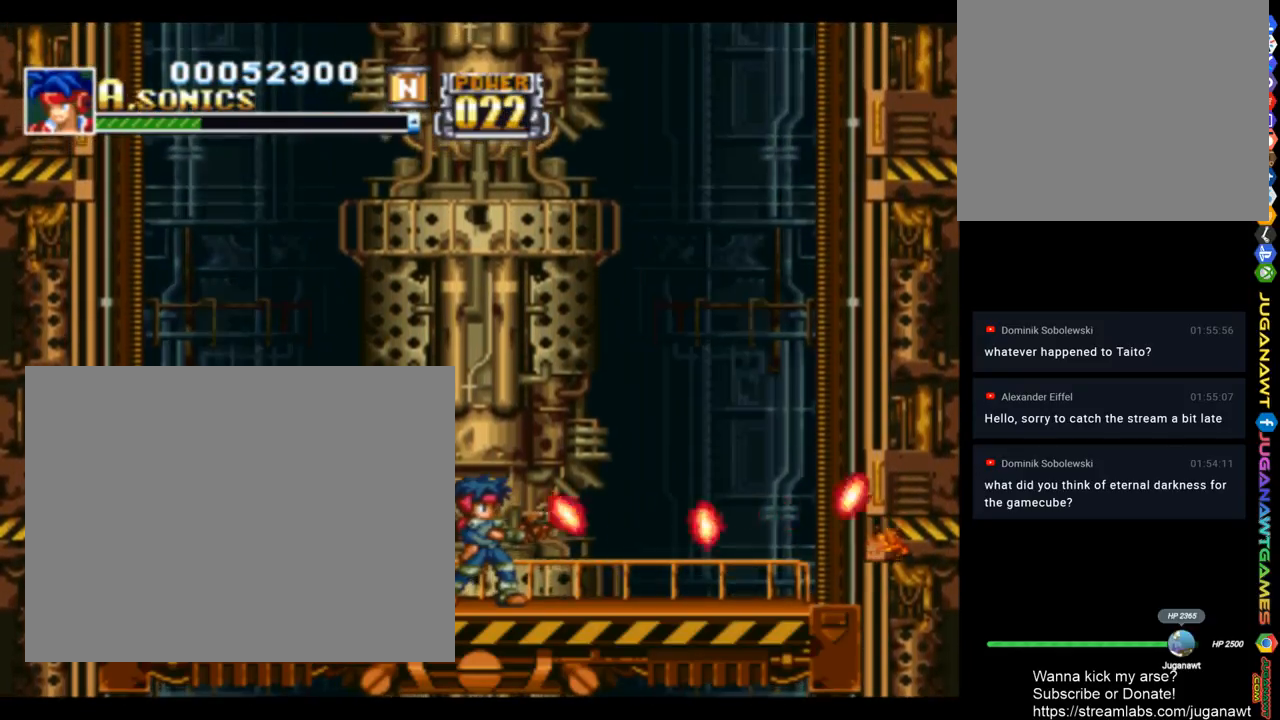
{"buttons": ["SQUARE"], "left_stick": "center", "right_stick": "center", "events": [[350, "DPAD_RIGHT", "down"], [483, "DPAD_RIGHT", "up"]]}
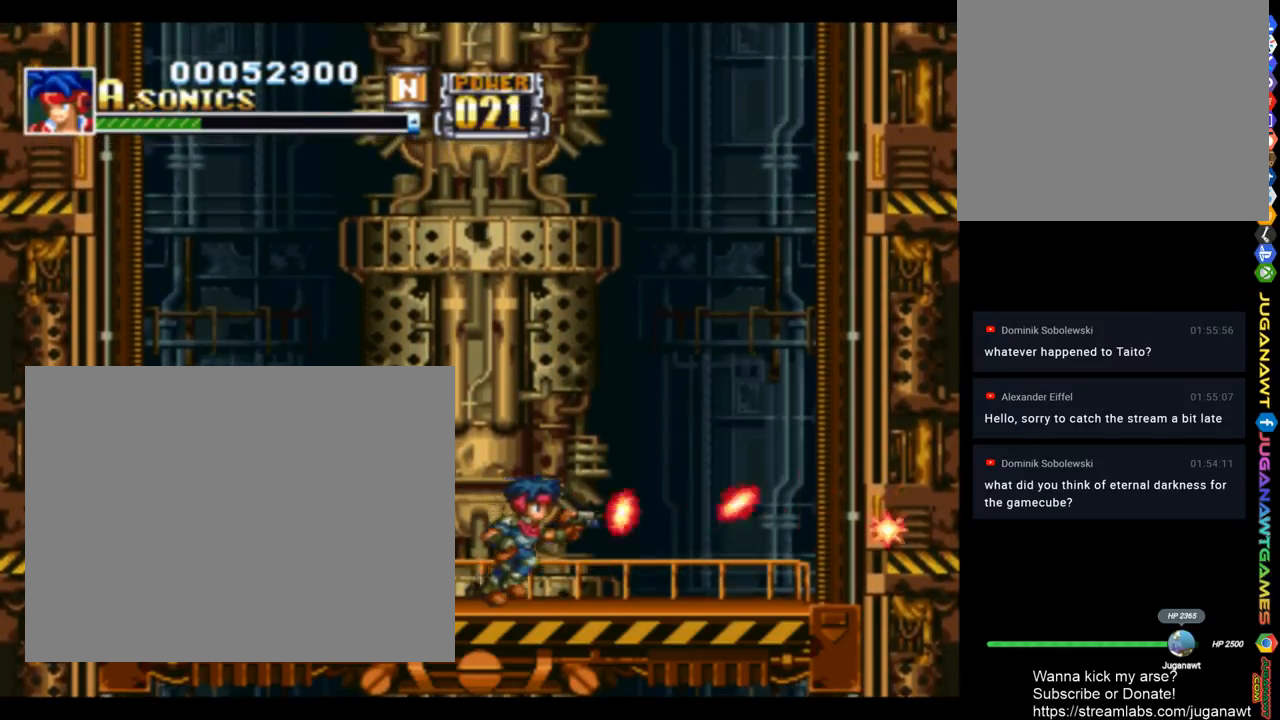
{"buttons": ["SQUARE", "DPAD_UP", "DPAD_RIGHT"], "left_stick": "center", "right_stick": "center", "events": [[317, "DPAD_RIGHT", "down"], [450, "DPAD_UP", "down"]]}
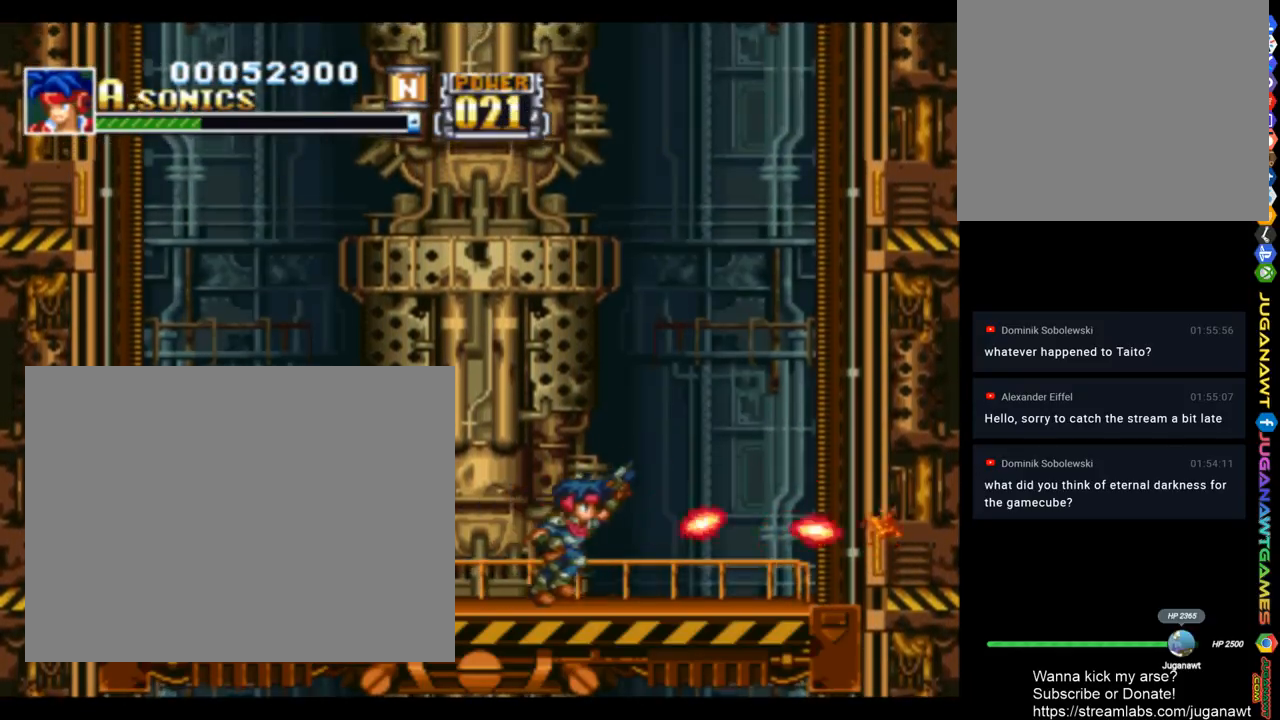
{"buttons": ["SQUARE", "DPAD_UP", "DPAD_LEFT"], "left_stick": "center", "right_stick": "center", "events": [[83, "DPAD_RIGHT", "up"], [283, "DPAD_LEFT", "down"]]}
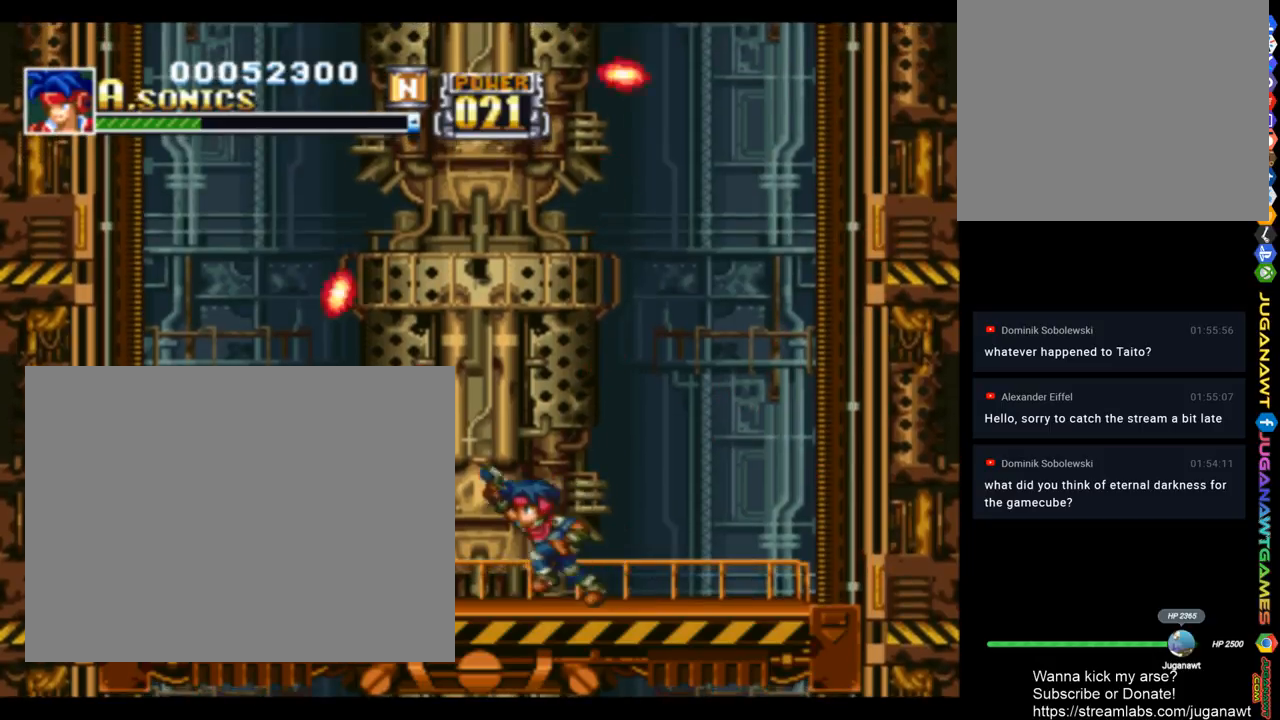
{"buttons": ["SQUARE", "DPAD_UP", "DPAD_RIGHT"], "left_stick": "center", "right_stick": "center", "events": [[150, "DPAD_LEFT", "up"], [217, "DPAD_RIGHT", "down"]]}
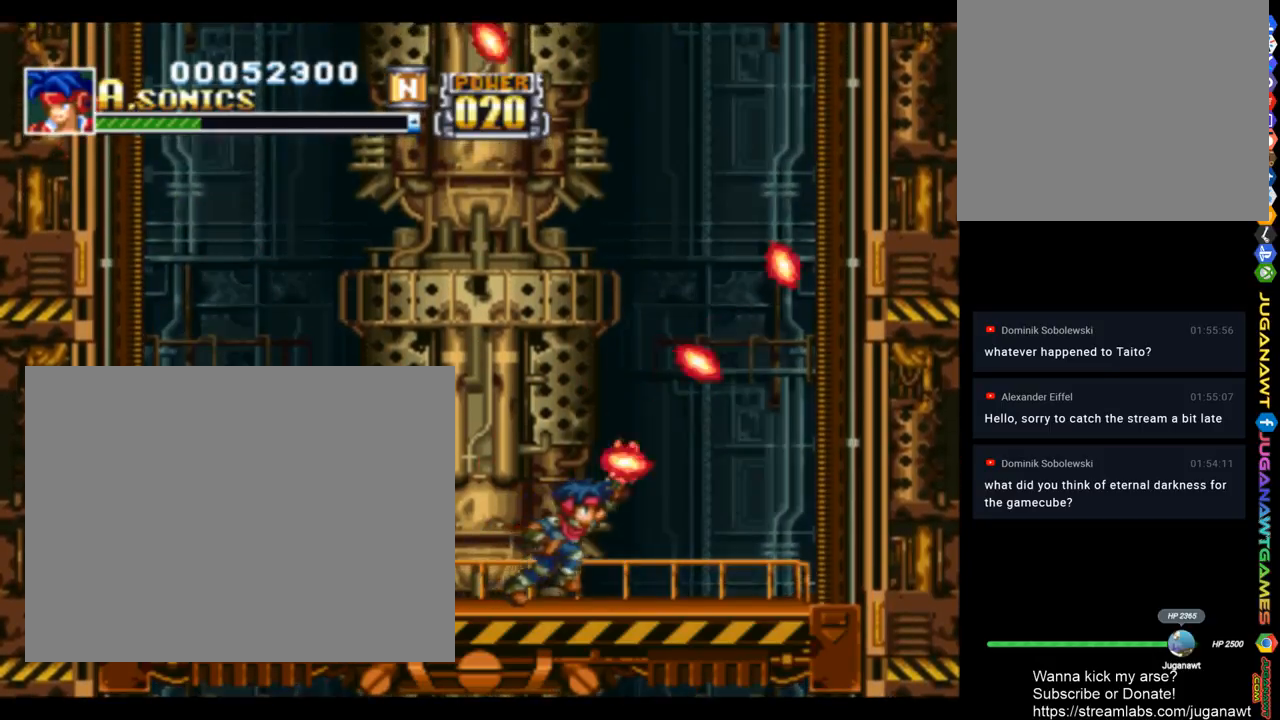
{"buttons": ["CROSS", "SQUARE", "DPAD_UP", "DPAD_LEFT"], "left_stick": "center", "right_stick": "center", "events": [[250, "DPAD_RIGHT", "up"], [350, "CROSS", "down"], [450, "DPAD_LEFT", "down"]]}
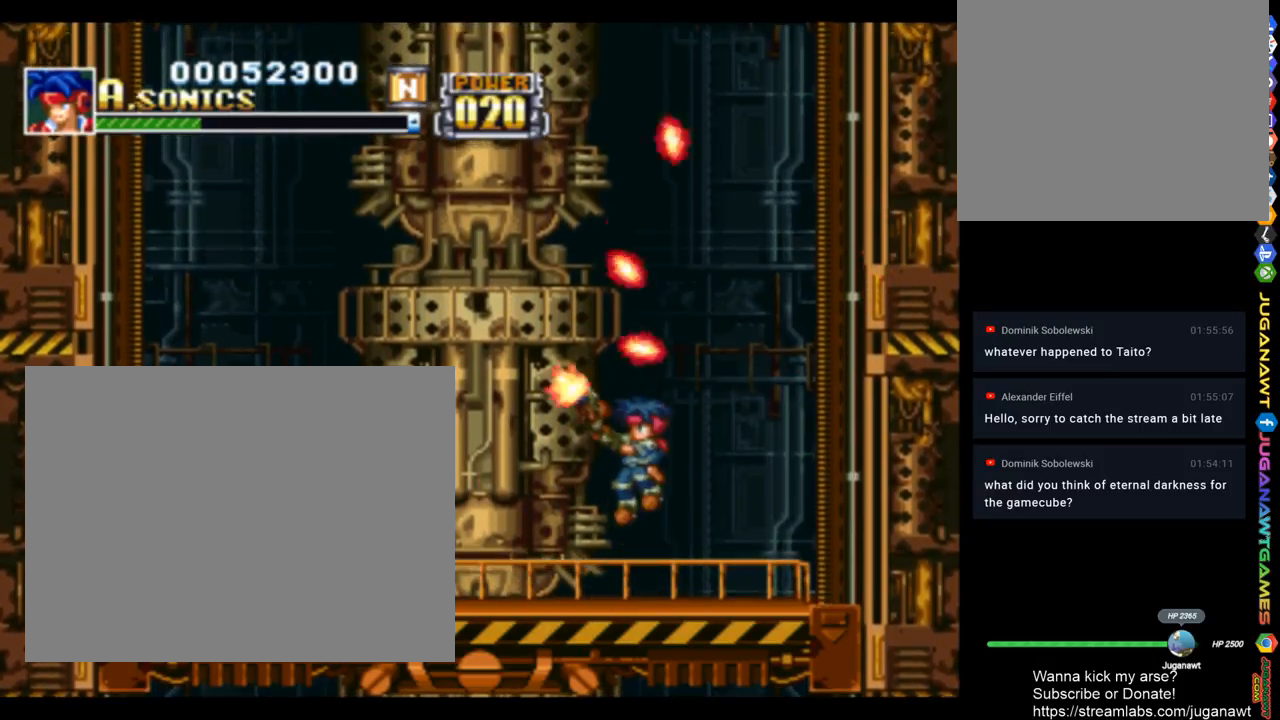
{"buttons": ["SQUARE", "DPAD_UP"], "left_stick": "center", "right_stick": "center", "events": [[217, "CROSS", "up"], [417, "DPAD_LEFT", "up"]]}
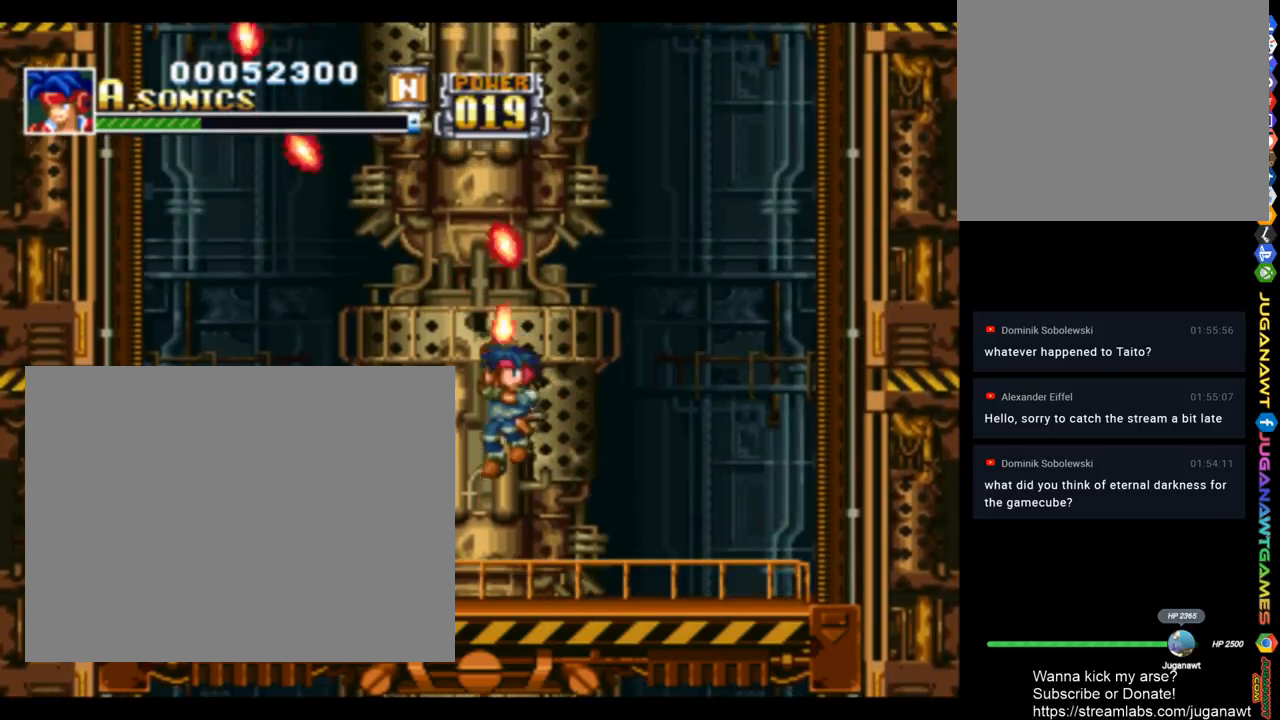
{"buttons": ["CROSS", "SQUARE", "DPAD_UP", "DPAD_RIGHT"], "left_stick": "center", "right_stick": "center", "events": [[50, "DPAD_RIGHT", "down"], [350, "CROSS", "down"]]}
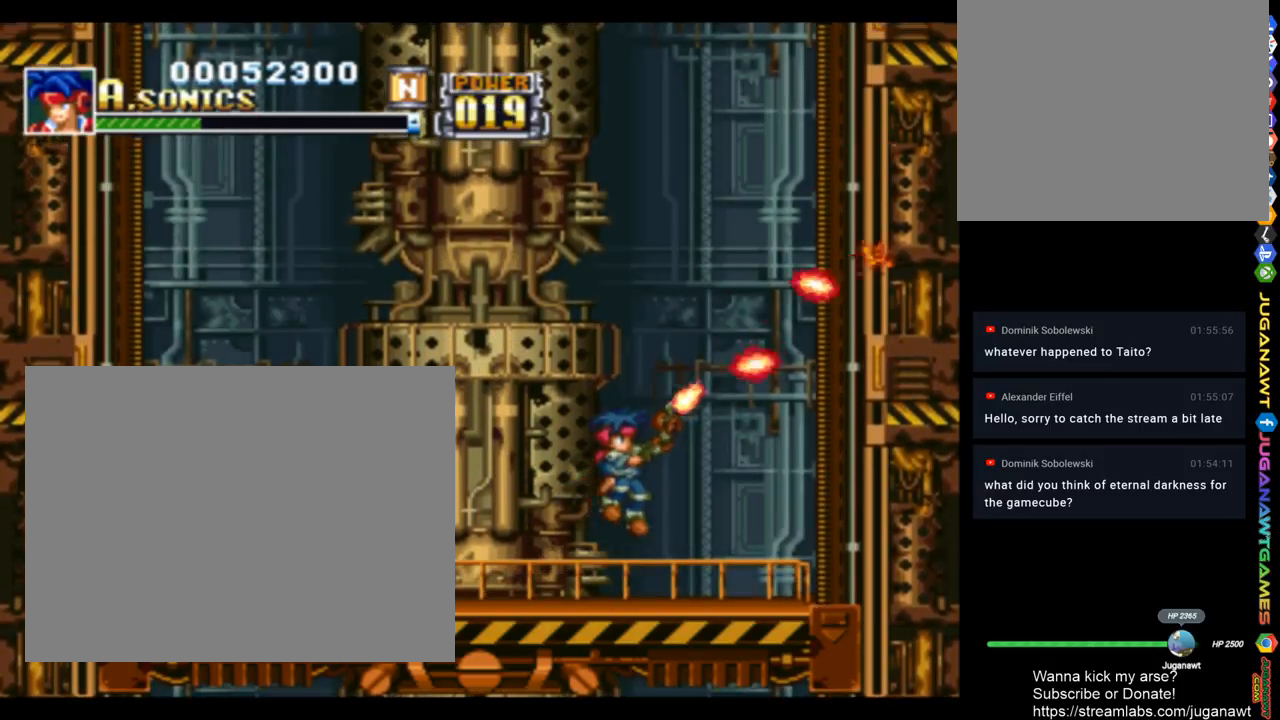
{"buttons": ["SQUARE", "DPAD_UP", "DPAD_LEFT"], "left_stick": "center", "right_stick": "center", "events": [[217, "DPAD_RIGHT", "up"], [317, "DPAD_LEFT", "down"], [383, "CROSS", "up"]]}
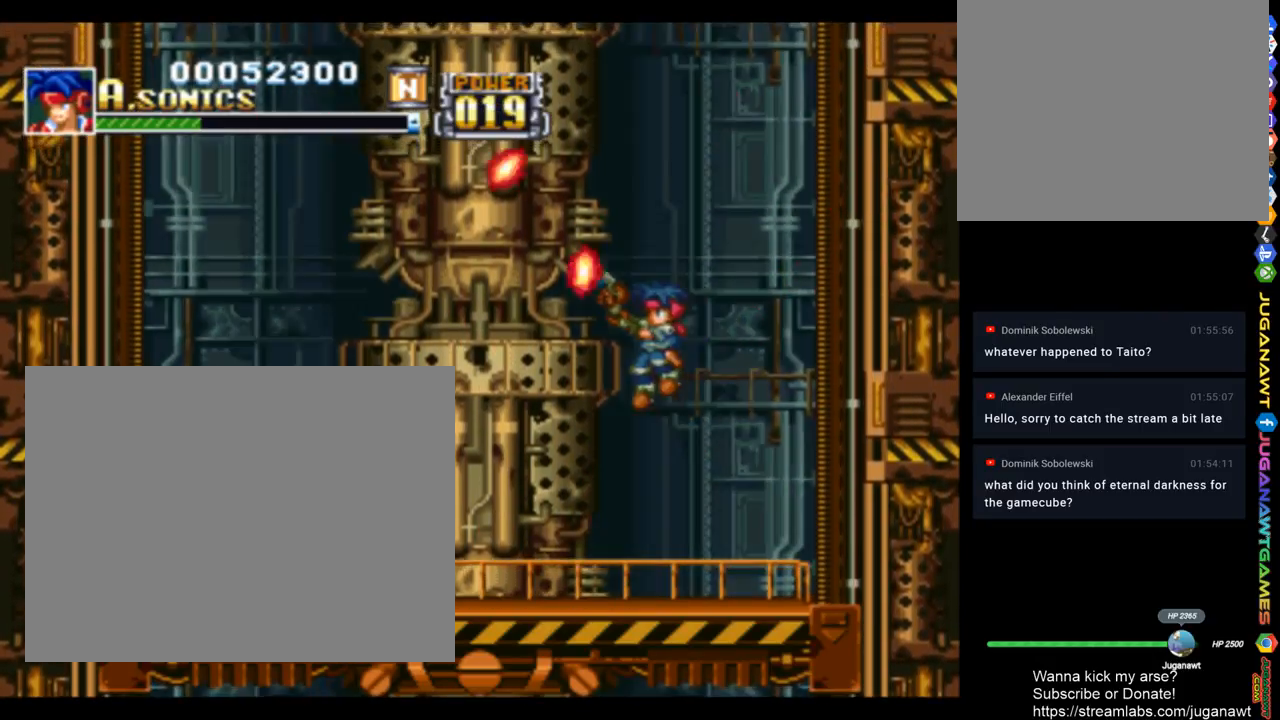
{"buttons": ["CROSS", "SQUARE", "DPAD_UP", "DPAD_LEFT"], "left_stick": "center", "right_stick": "center", "events": [[483, "CROSS", "down"]]}
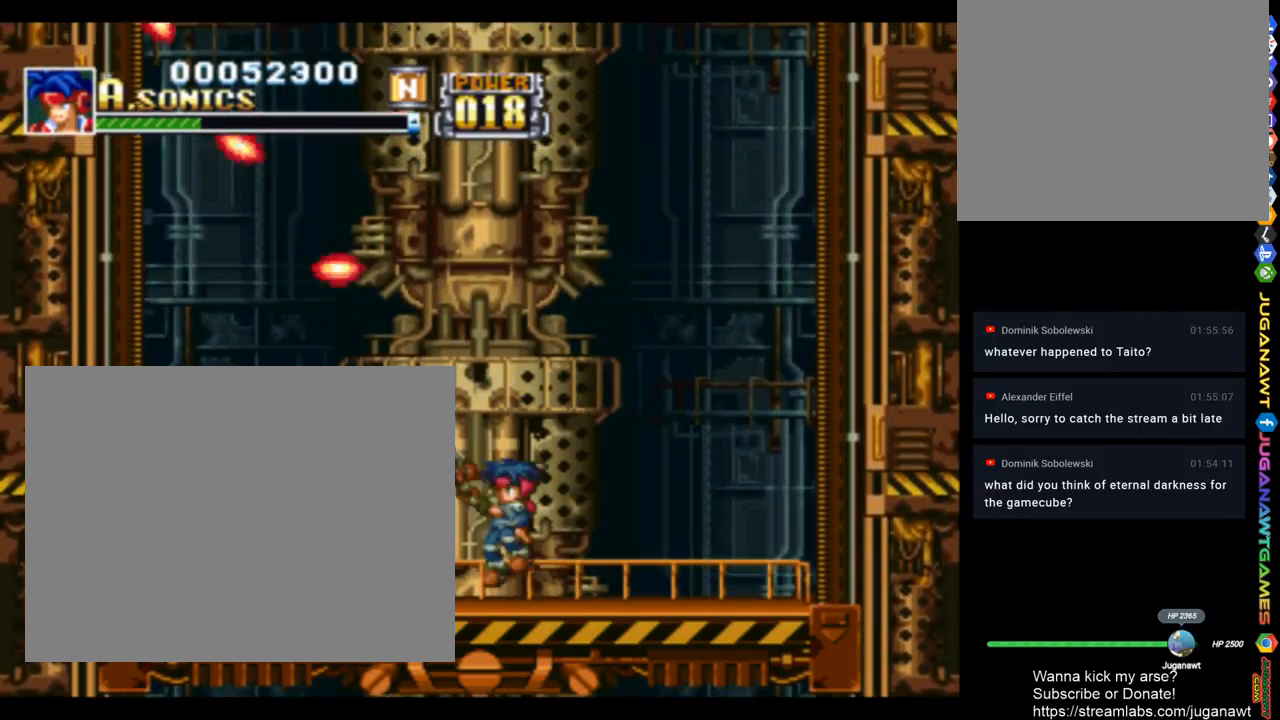
{"buttons": ["SQUARE", "DPAD_UP", "DPAD_RIGHT"], "left_stick": "center", "right_stick": "center", "events": [[383, "DPAD_LEFT", "up"], [450, "DPAD_RIGHT", "down"], [483, "CROSS", "up"]]}
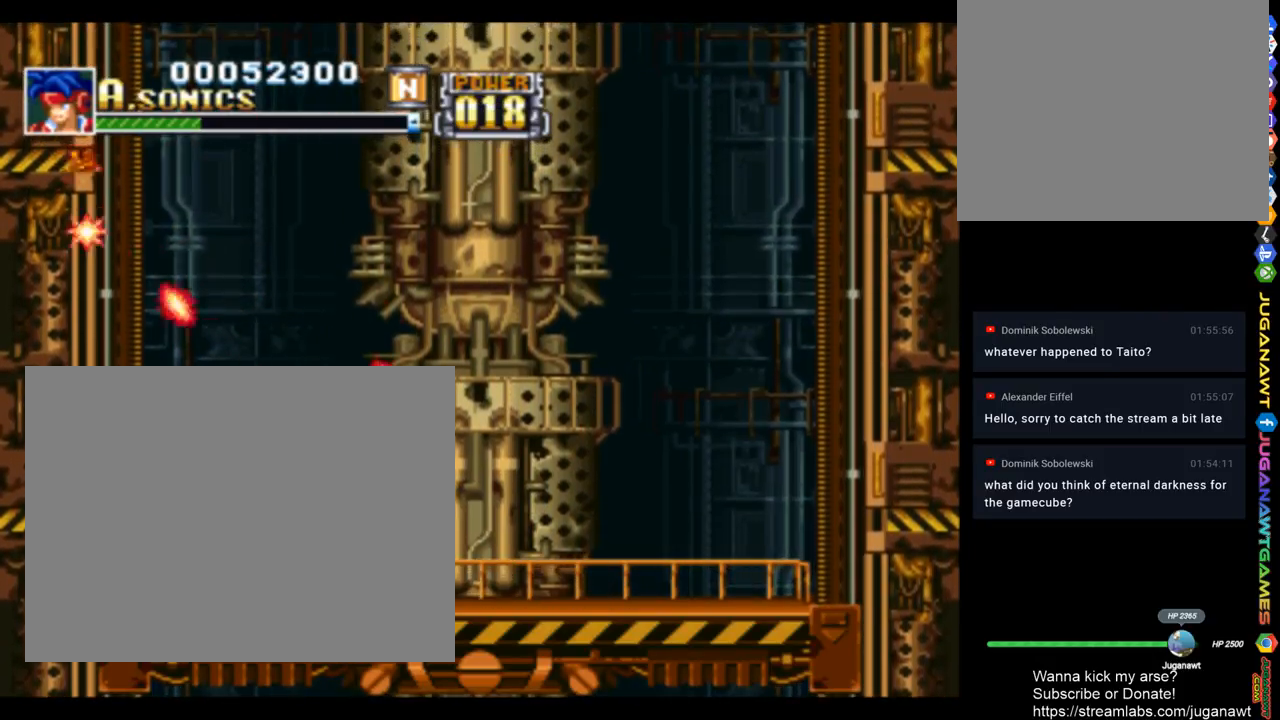
{"buttons": ["CROSS", "SQUARE", "DPAD_UP", "DPAD_RIGHT"], "left_stick": "center", "right_stick": "center", "events": [[250, "CROSS", "down"]]}
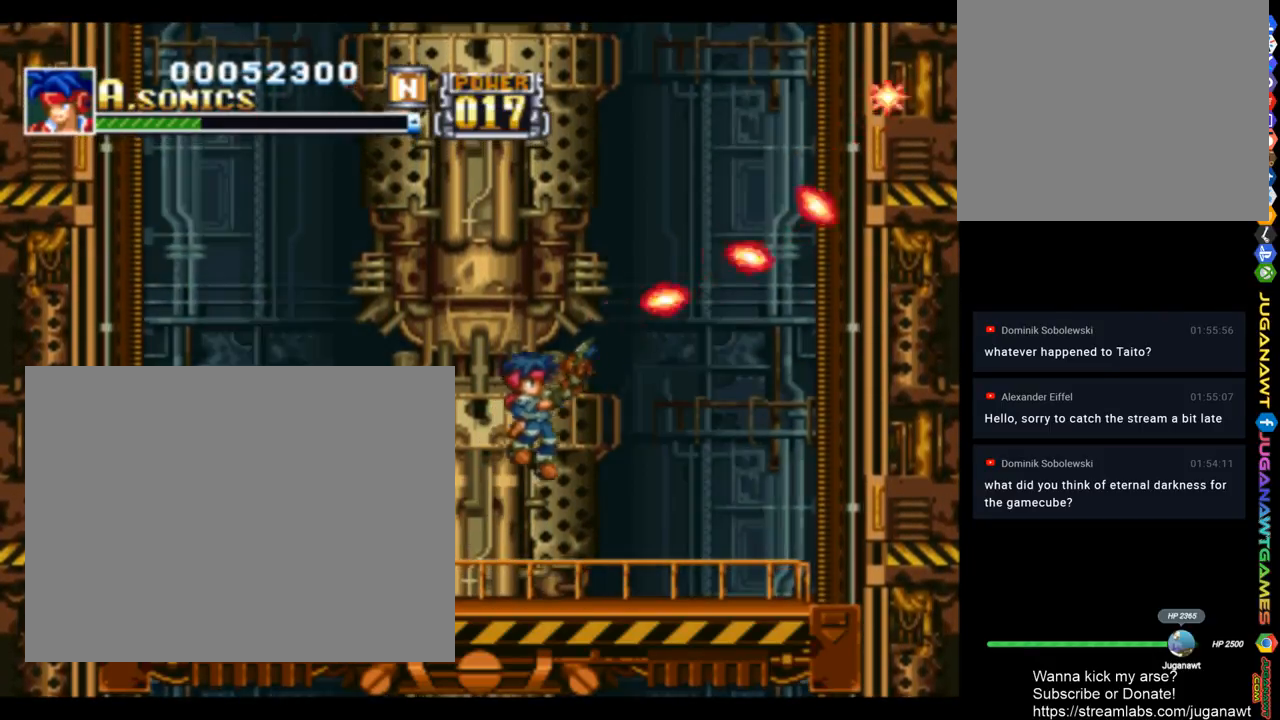
{"buttons": ["SQUARE", "DPAD_UP", "DPAD_LEFT"], "left_stick": "center", "right_stick": "center", "events": [[183, "DPAD_RIGHT", "up"], [283, "CROSS", "up"], [350, "DPAD_LEFT", "down"]]}
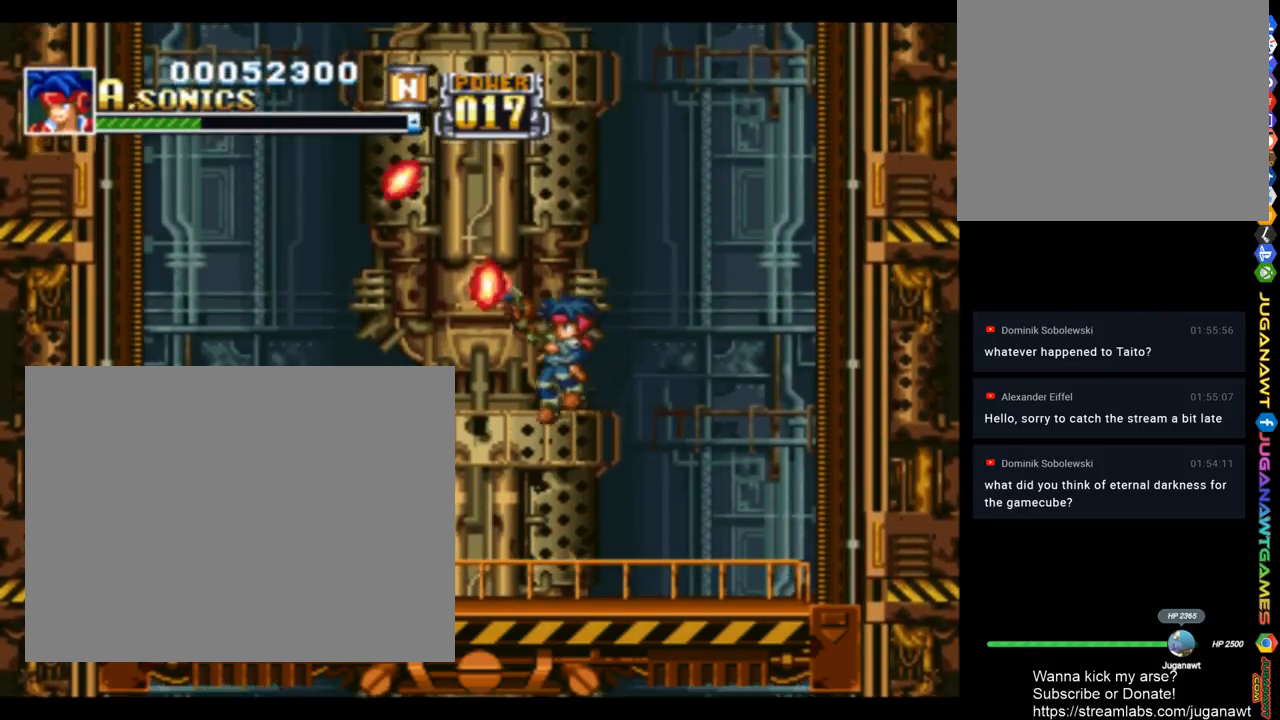
{"buttons": ["SQUARE", "DPAD_UP", "DPAD_LEFT"], "left_stick": "center", "right_stick": "center", "events": []}
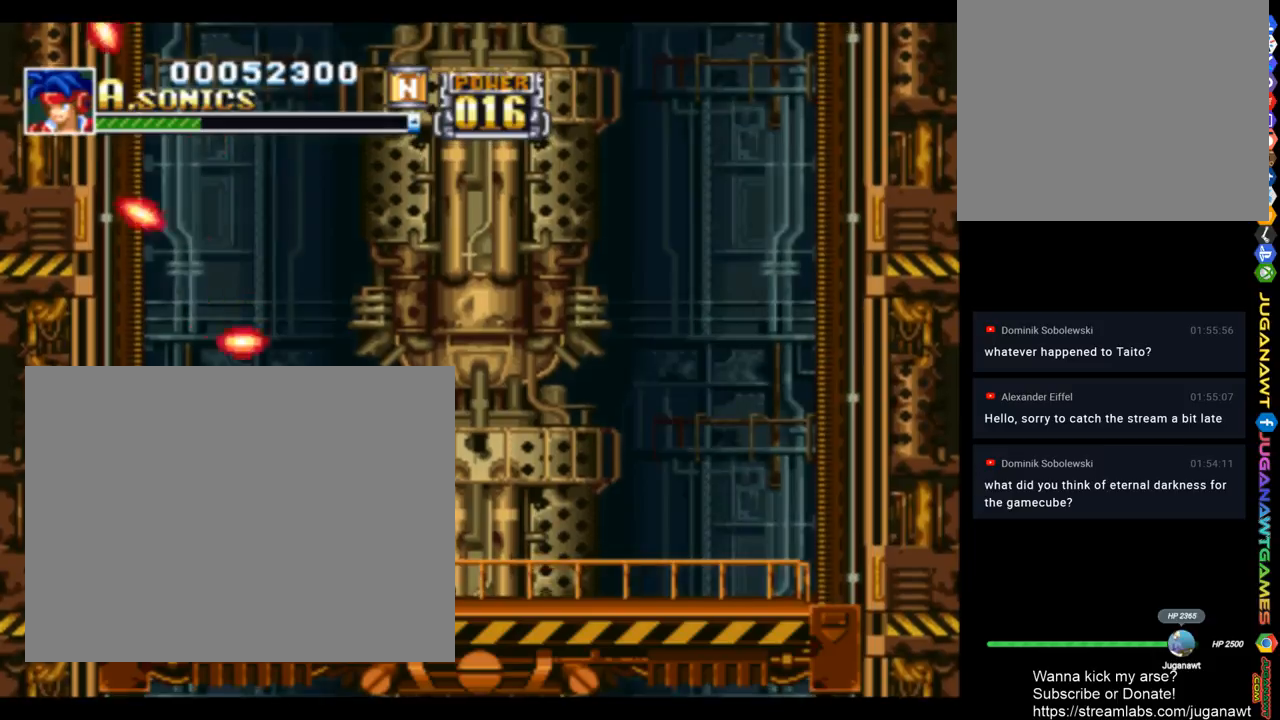
{"buttons": ["SQUARE", "DPAD_UP", "DPAD_RIGHT"], "left_stick": "center", "right_stick": "center", "events": [[217, "DPAD_LEFT", "up"], [283, "DPAD_RIGHT", "down"]]}
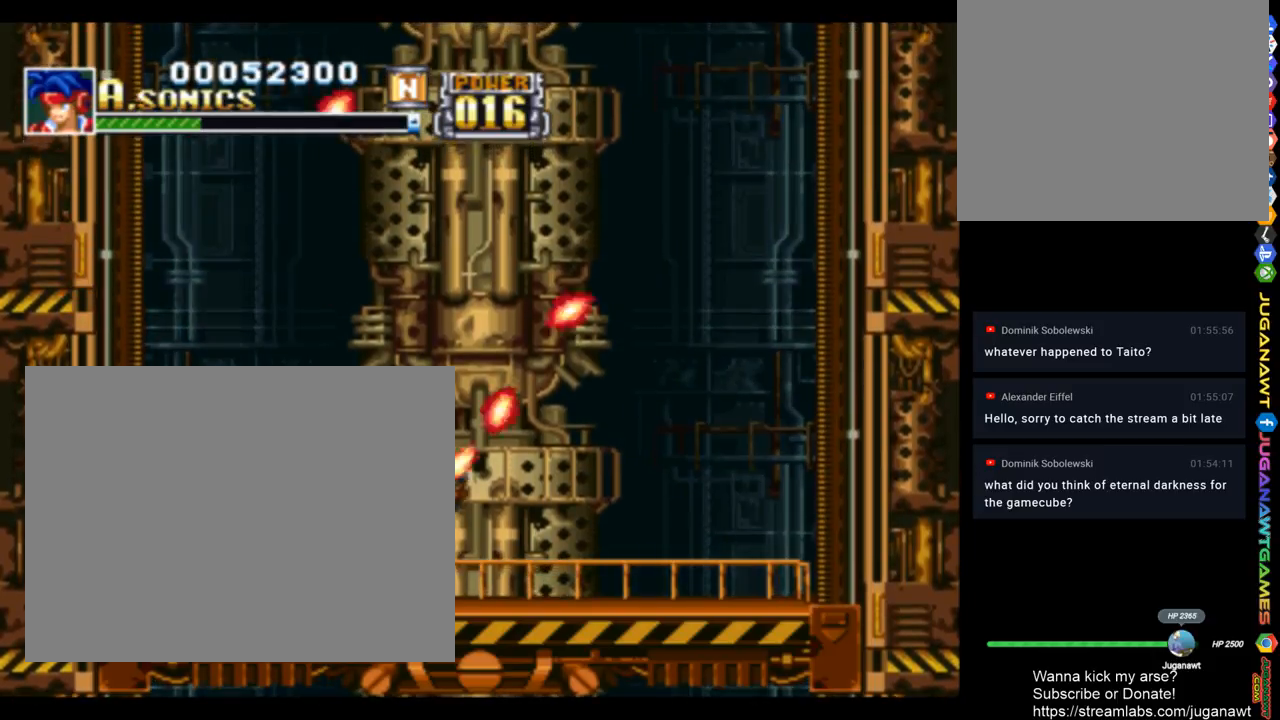
{"buttons": ["SQUARE", "DPAD_UP", "DPAD_RIGHT"], "left_stick": "center", "right_stick": "center", "events": []}
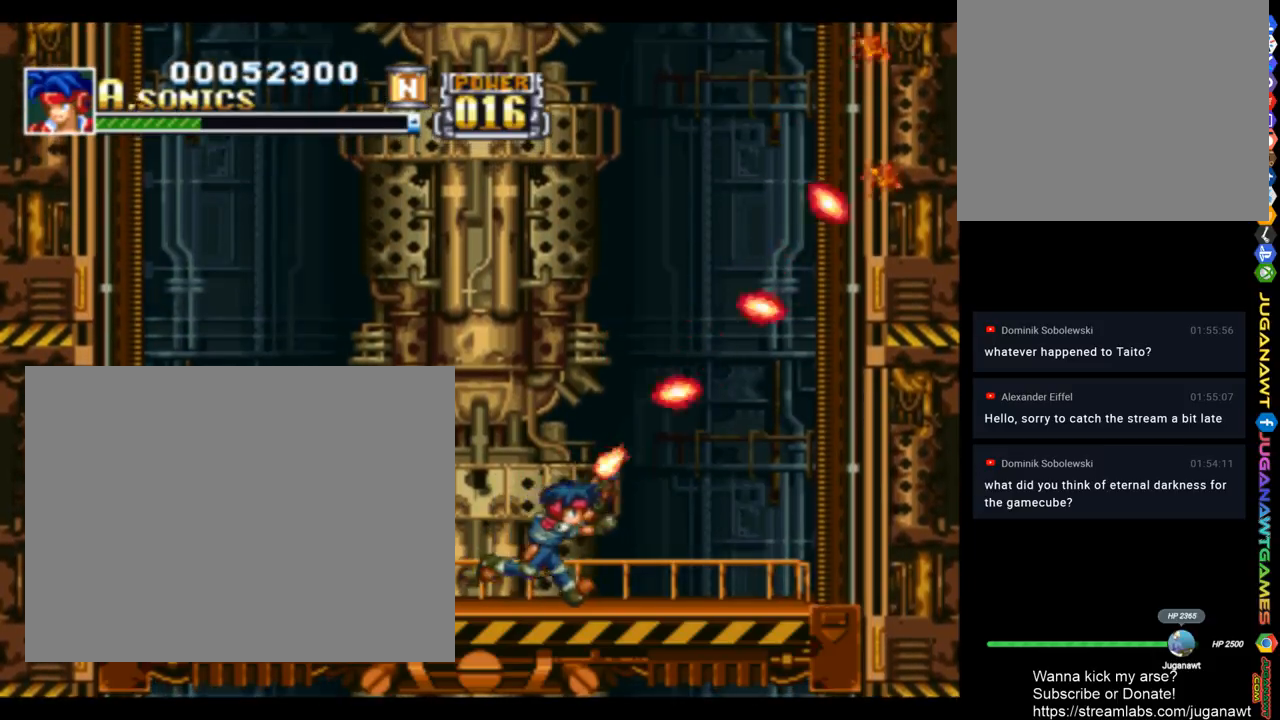
{"buttons": ["SQUARE", "DPAD_UP", "DPAD_RIGHT"], "left_stick": "center", "right_stick": "center", "events": [[17, "DPAD_RIGHT", "up"], [117, "DPAD_LEFT", "down"], [217, "DPAD_LEFT", "up"], [483, "DPAD_RIGHT", "down"]]}
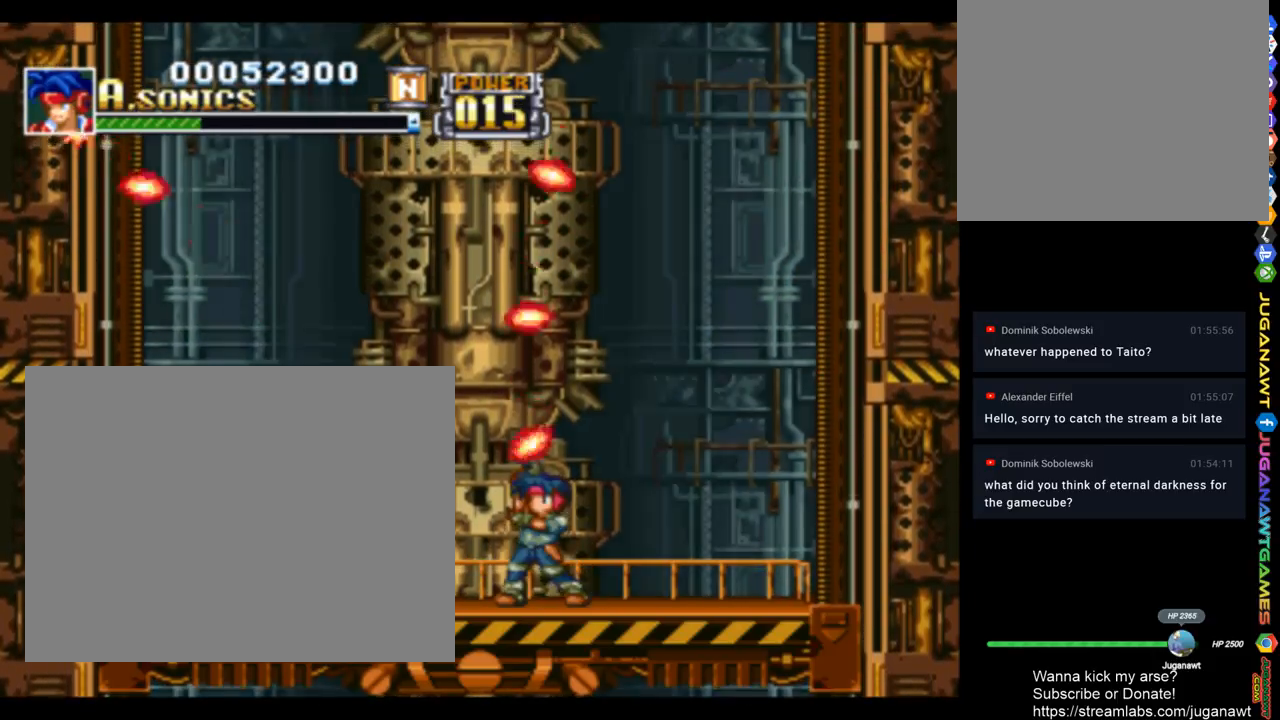
{"buttons": [], "left_stick": "center", "right_stick": "center", "events": [[17, "SQUARE", "up"], [183, "DPAD_RIGHT", "up"], [217, "DPAD_UP", "up"]]}
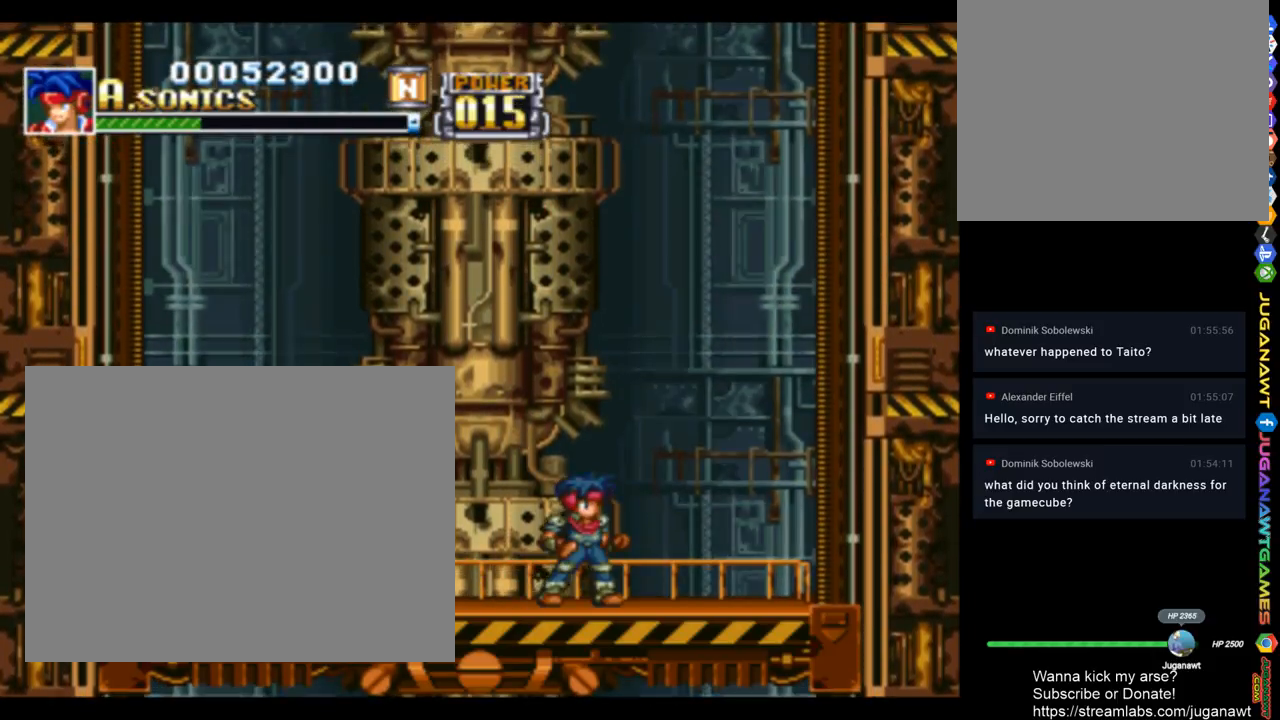
{"buttons": [], "left_stick": "center", "right_stick": "center", "events": [[83, "DPAD_LEFT", "down"], [350, "DPAD_LEFT", "up"]]}